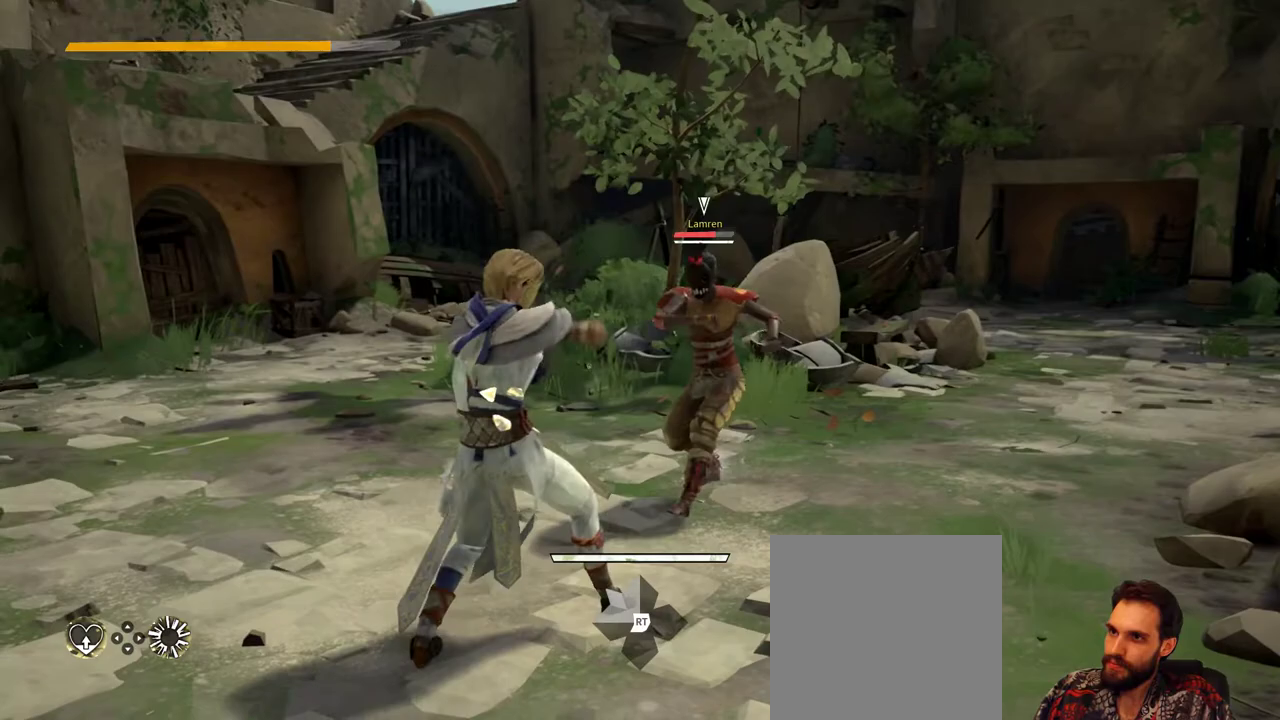
Gameplay with a controller (Xbox layout); each line is a JSON object with the inputs held at the frame after it. "events" lists button and stick changes between this image and that frame as [ms after this image, input, new state], when the widget could be followed in between. Not read: R3.
{"buttons": ["L2"], "left_stick": "center", "right_stick": "center", "events": []}
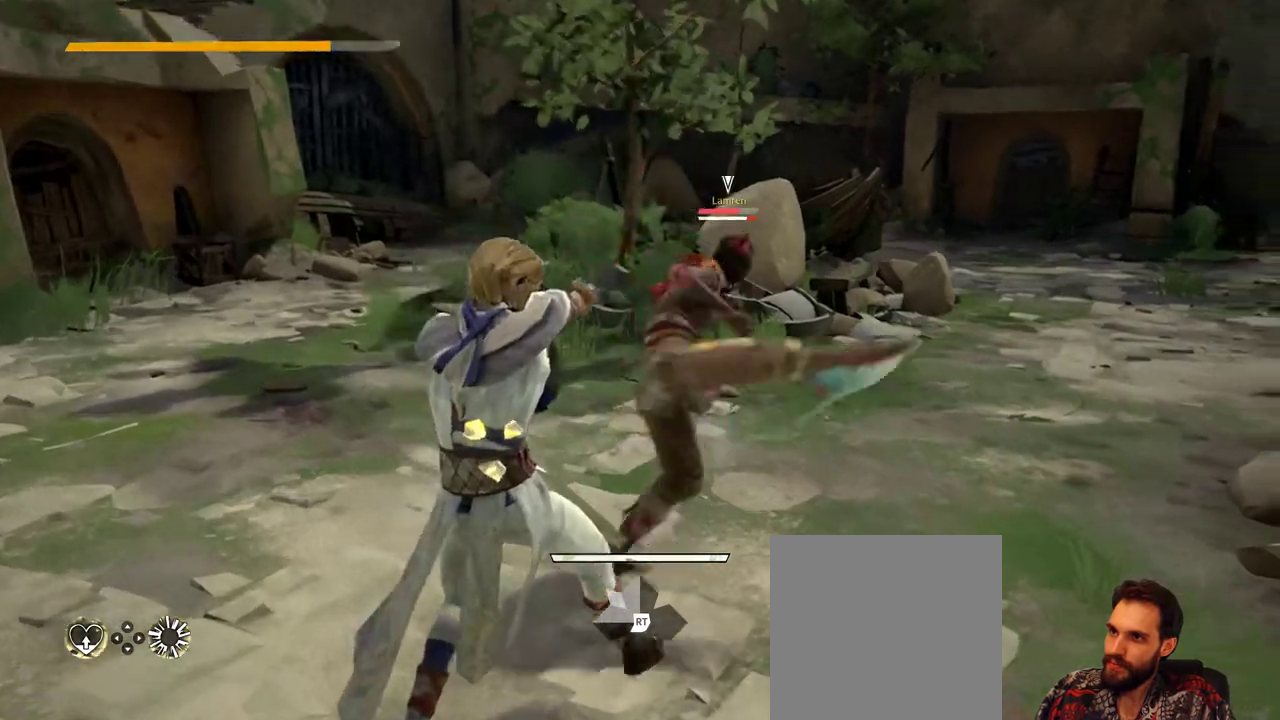
{"buttons": ["L2"], "left_stick": "center", "right_stick": "center", "events": []}
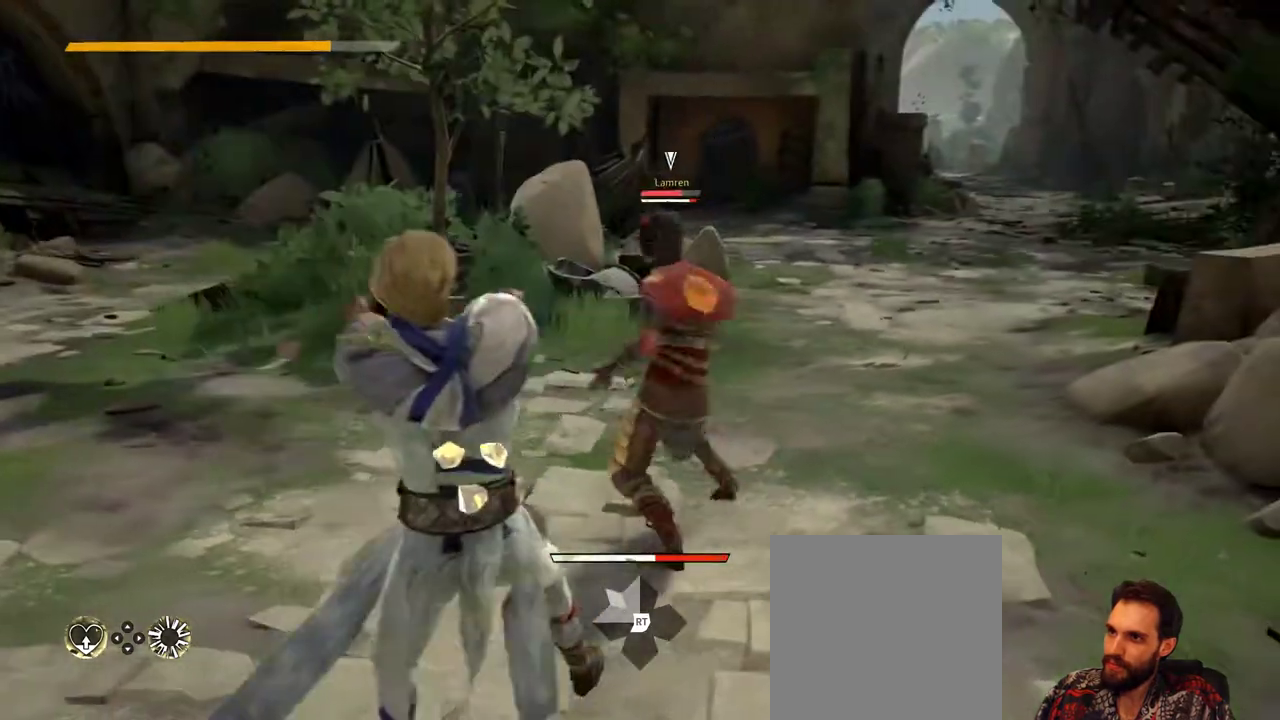
{"buttons": ["L2"], "left_stick": "center", "right_stick": "center", "events": []}
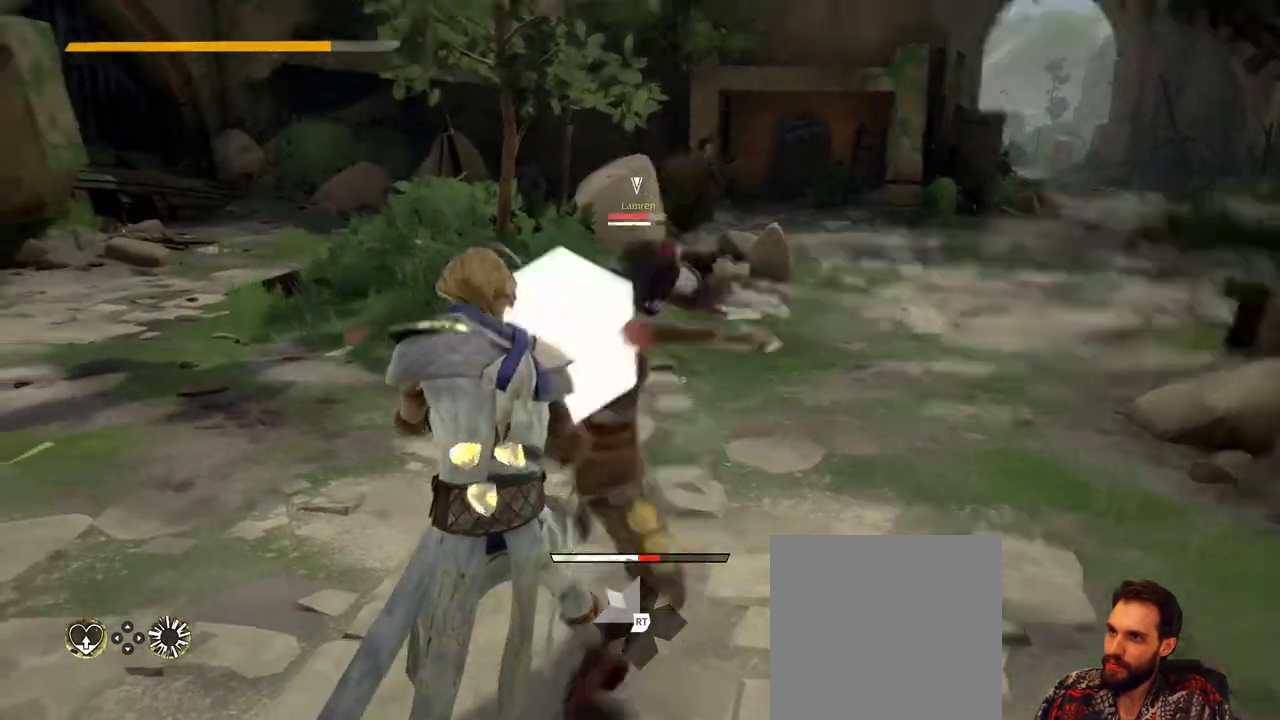
{"buttons": ["L2"], "left_stick": "center", "right_stick": "center", "events": []}
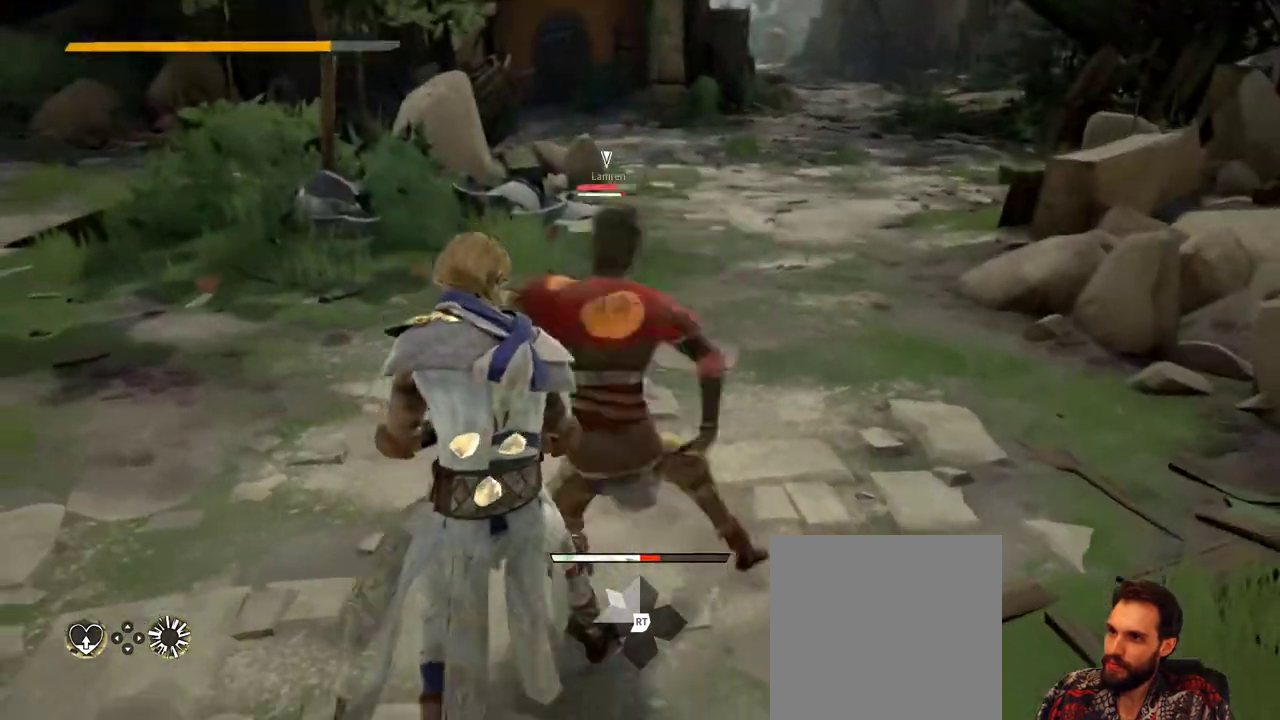
{"buttons": ["L2"], "left_stick": "center", "right_stick": "center", "events": []}
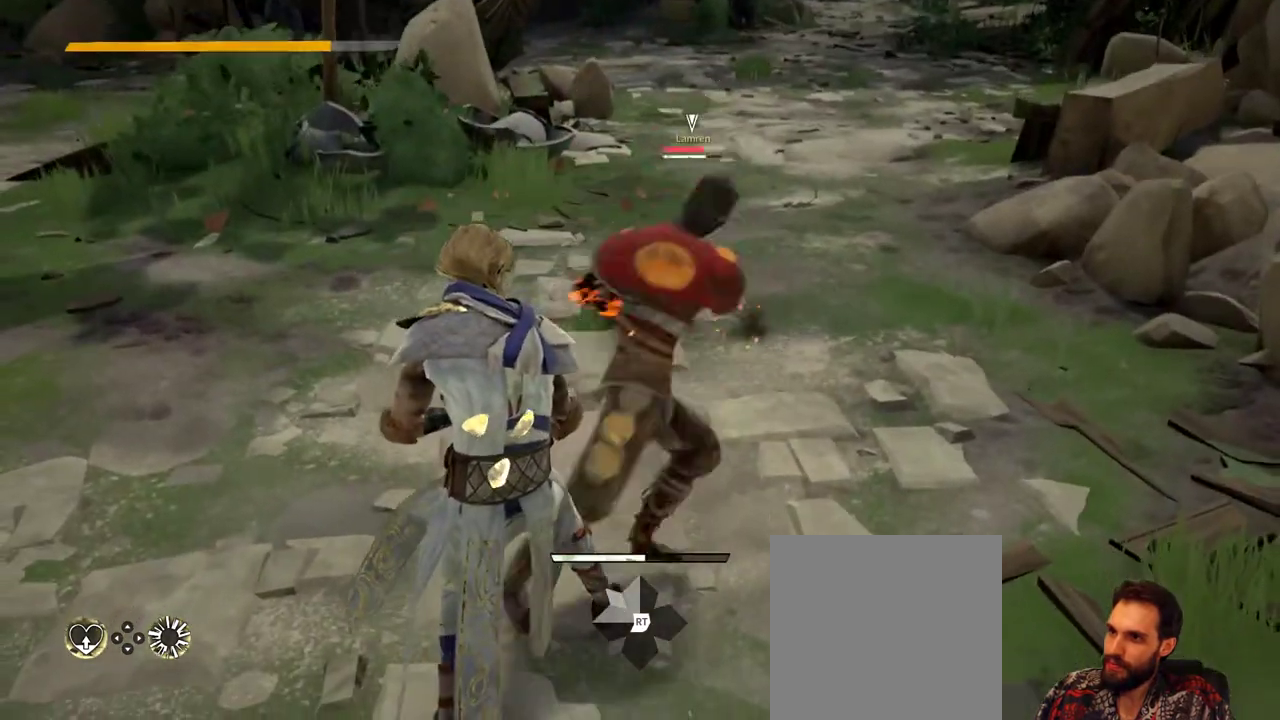
{"buttons": ["L2"], "left_stick": "center", "right_stick": "center", "events": []}
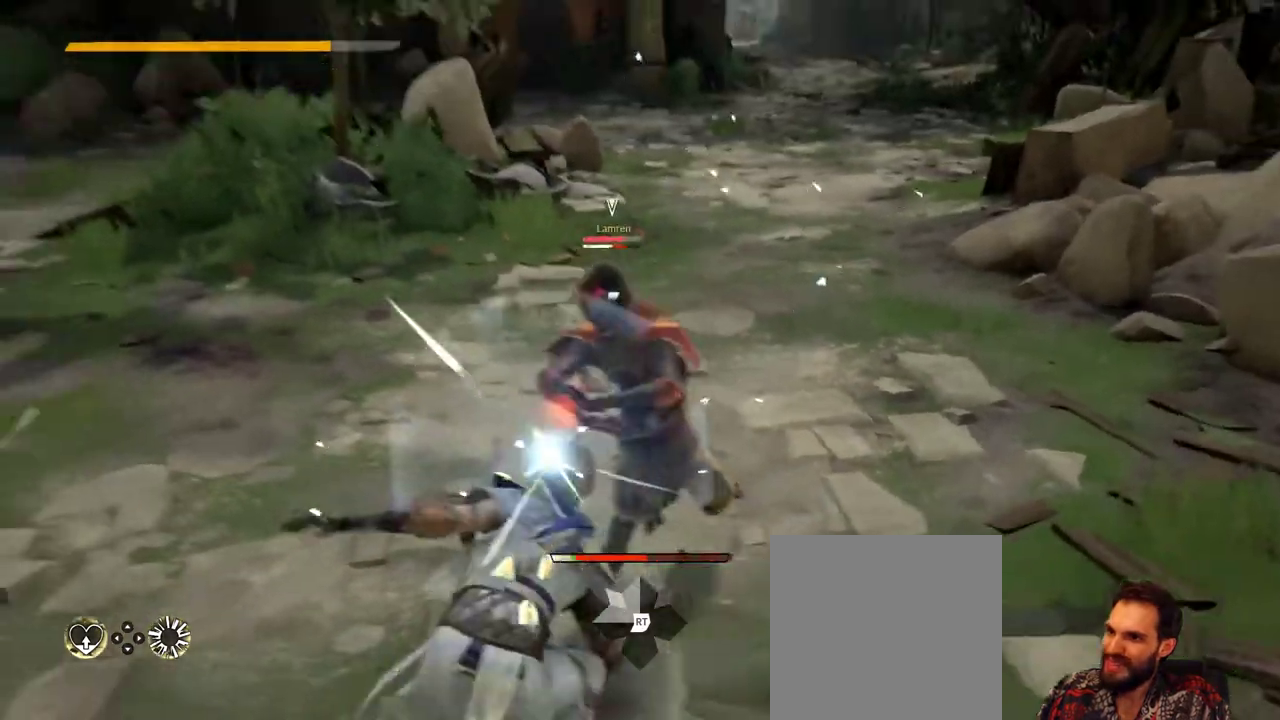
{"buttons": [], "left_stick": "left", "right_stick": "center", "events": [[267, "L2", "up"], [367, "left_stick", "left"]]}
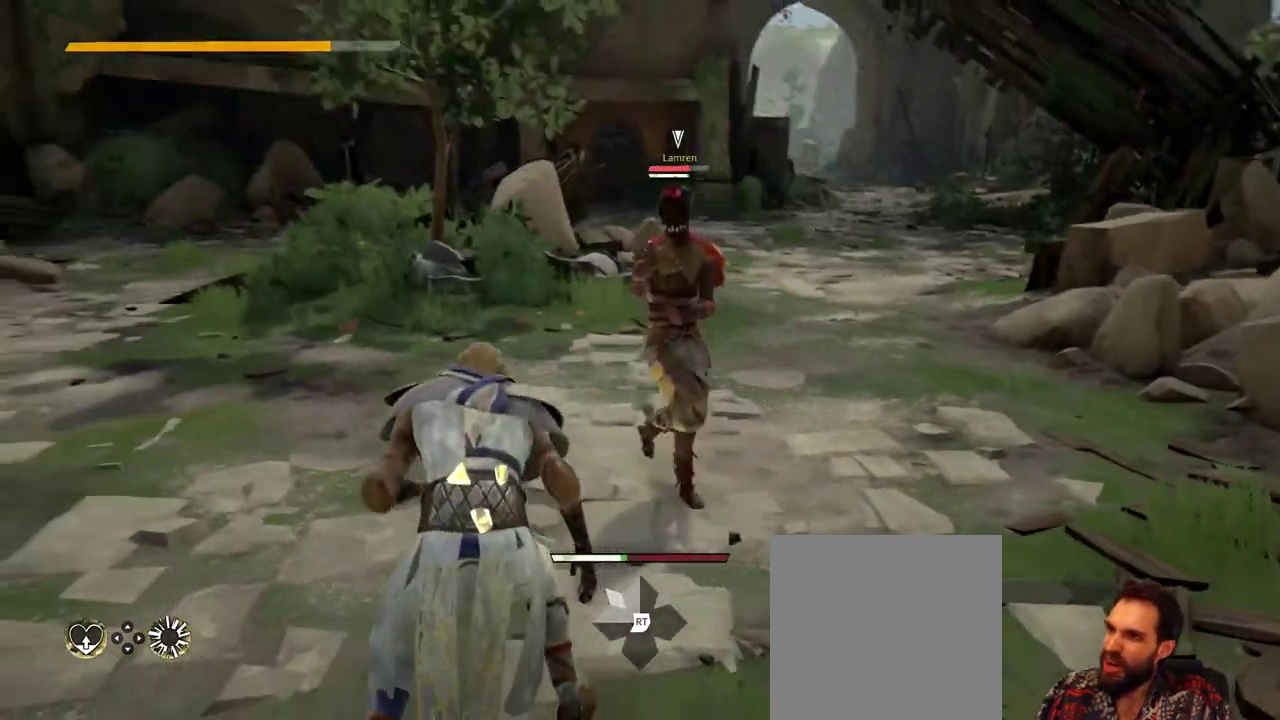
{"buttons": [], "left_stick": "down-left", "right_stick": "center", "events": [[33, "L2", "down"], [267, "L2", "up"], [367, "left_stick", "down-left"]]}
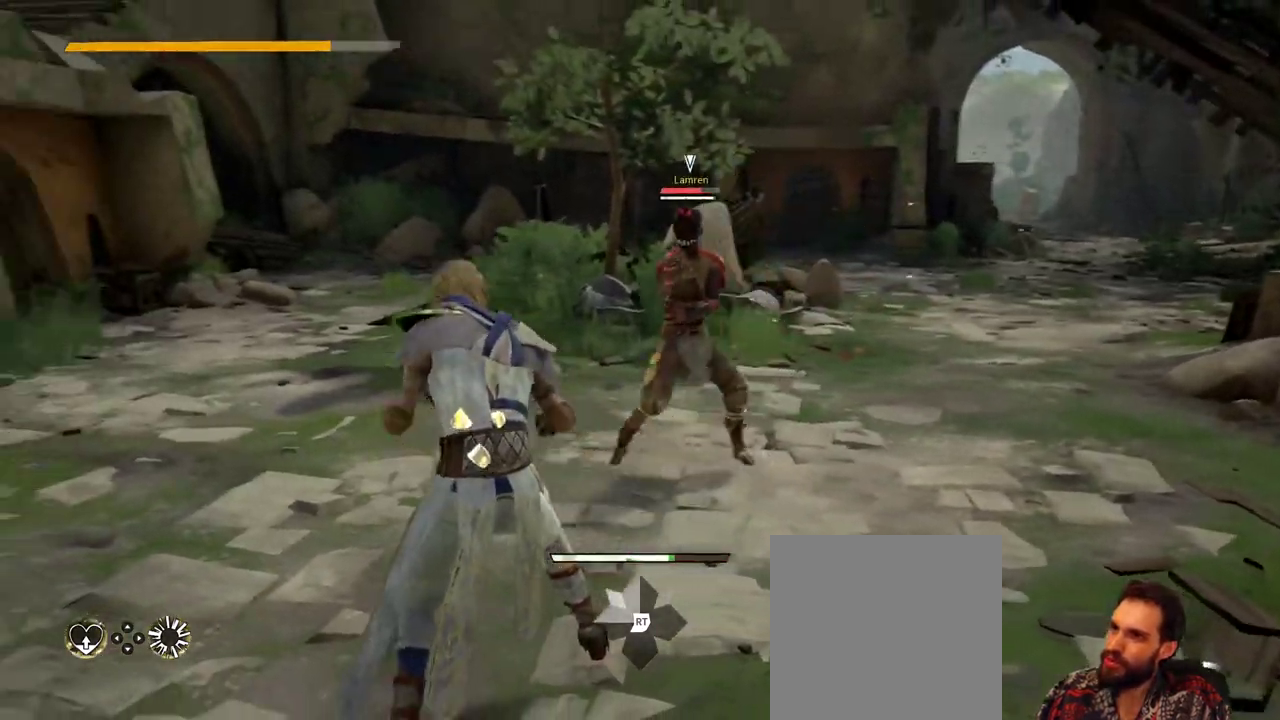
{"buttons": [], "left_stick": "center", "right_stick": "center", "events": [[400, "left_stick", "center"]]}
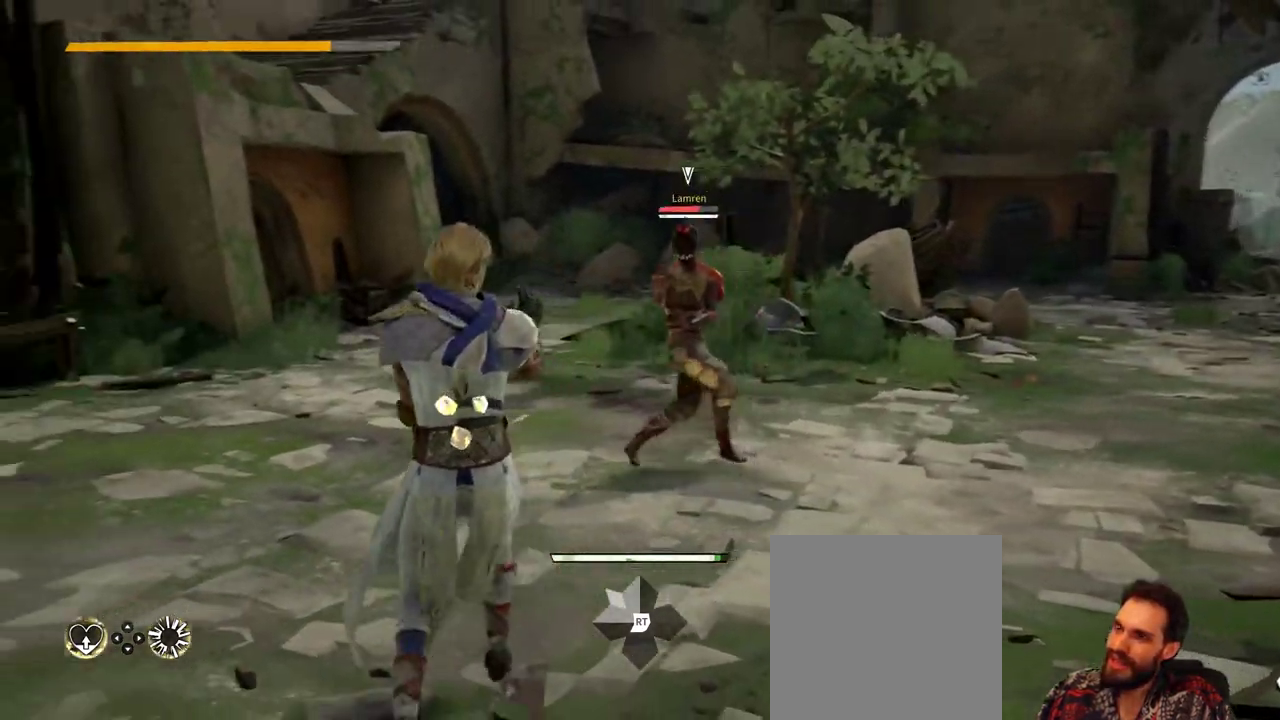
{"buttons": [], "left_stick": "center", "right_stick": "center", "events": []}
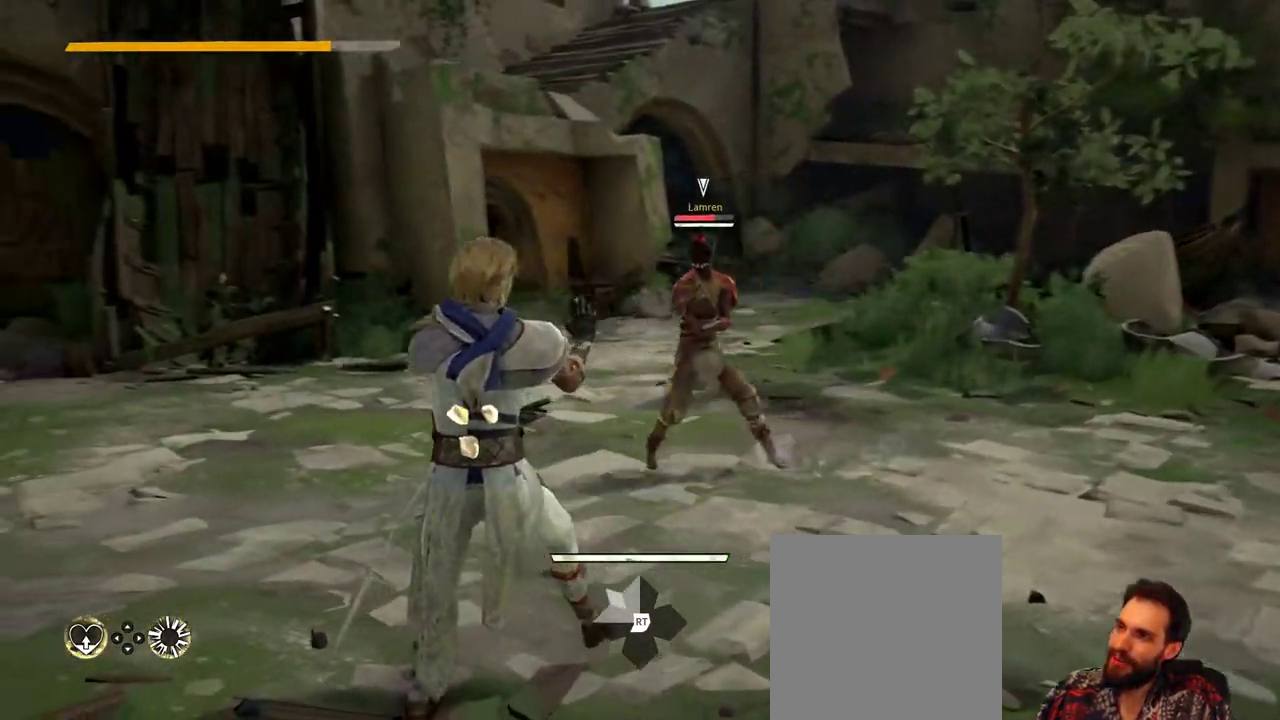
{"buttons": [], "left_stick": "center", "right_stick": "center", "events": []}
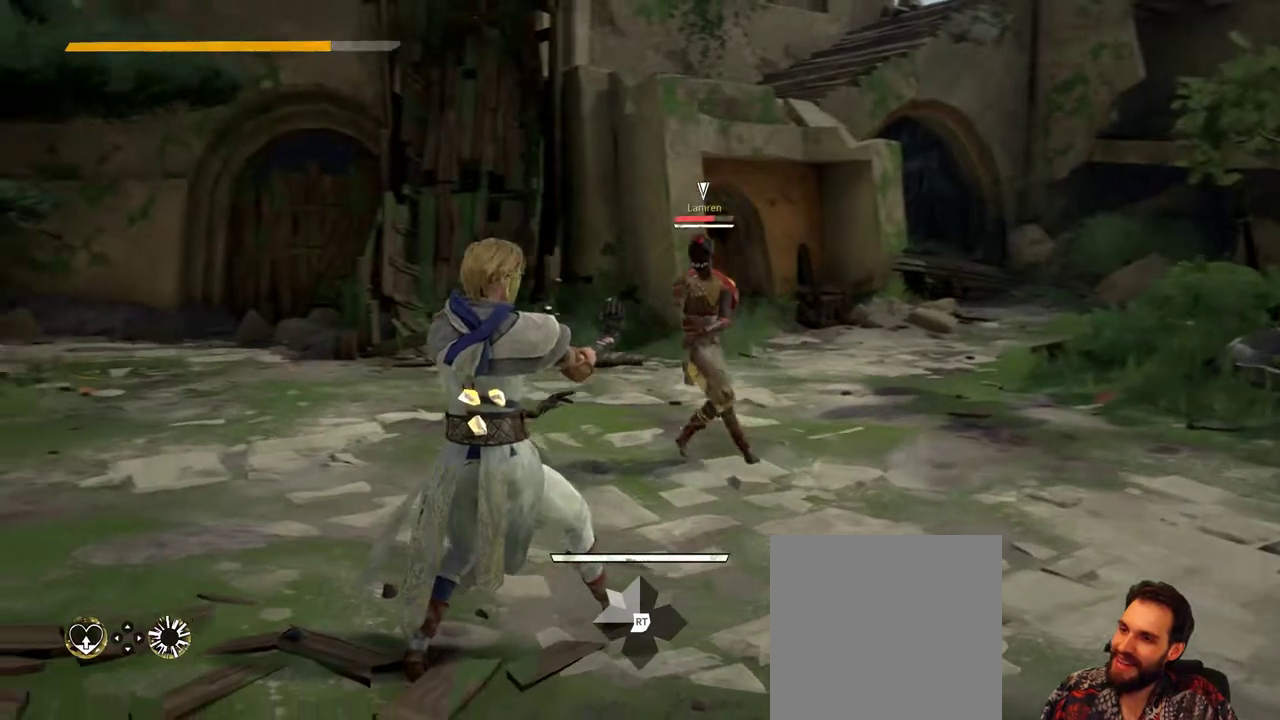
{"buttons": [], "left_stick": "center", "right_stick": "center", "events": []}
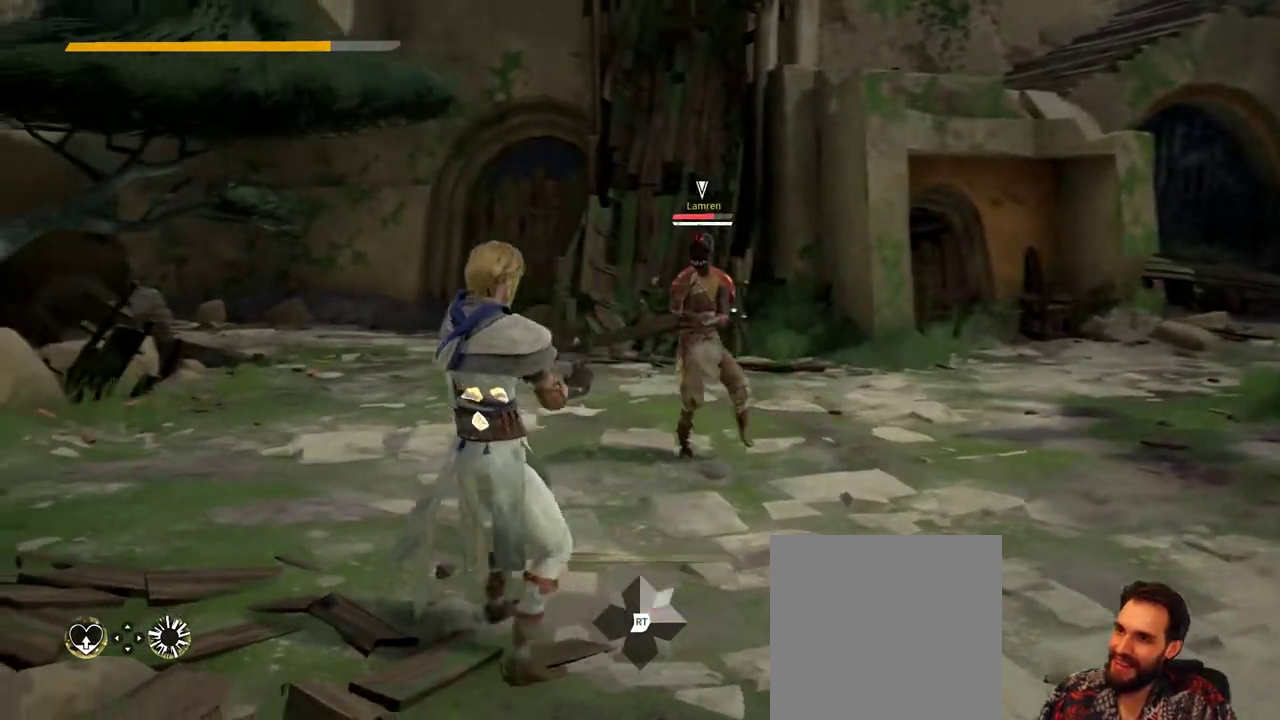
{"buttons": [], "left_stick": "center", "right_stick": "center", "events": []}
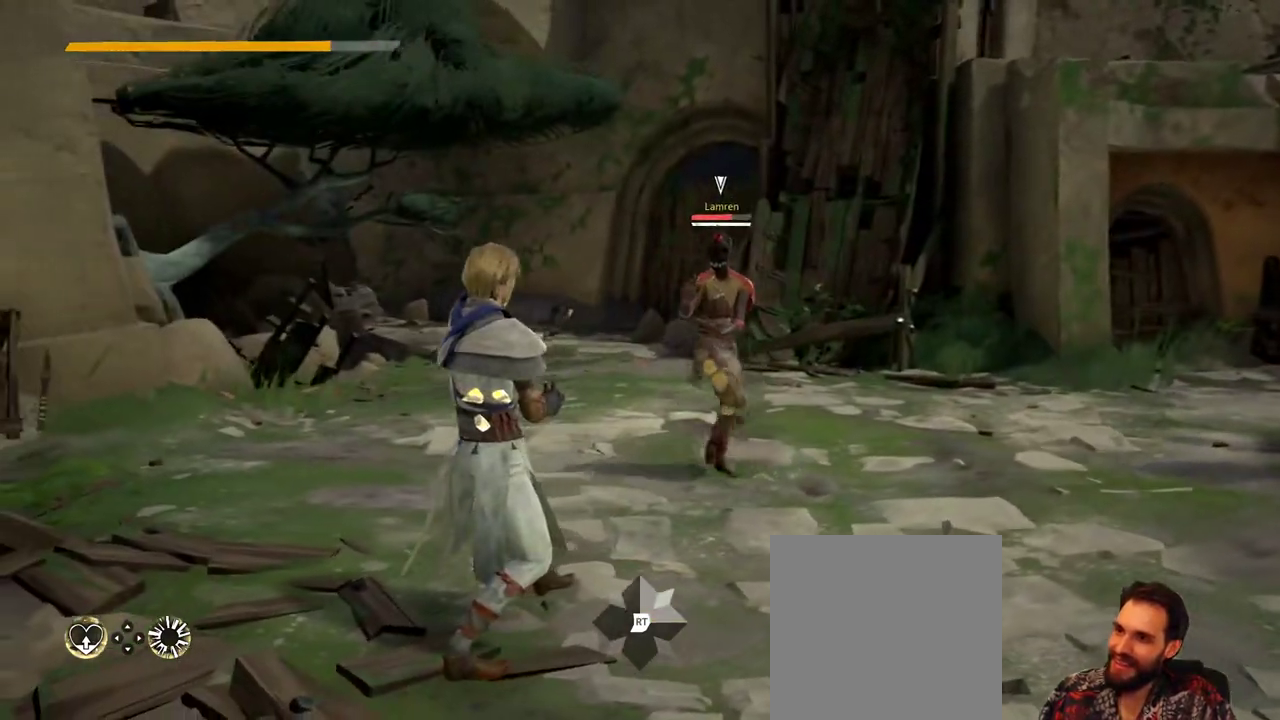
{"buttons": ["L2"], "left_stick": "center", "right_stick": "center", "events": [[133, "left_stick", "up-right"], [333, "left_stick", "center"], [500, "L2", "down"]]}
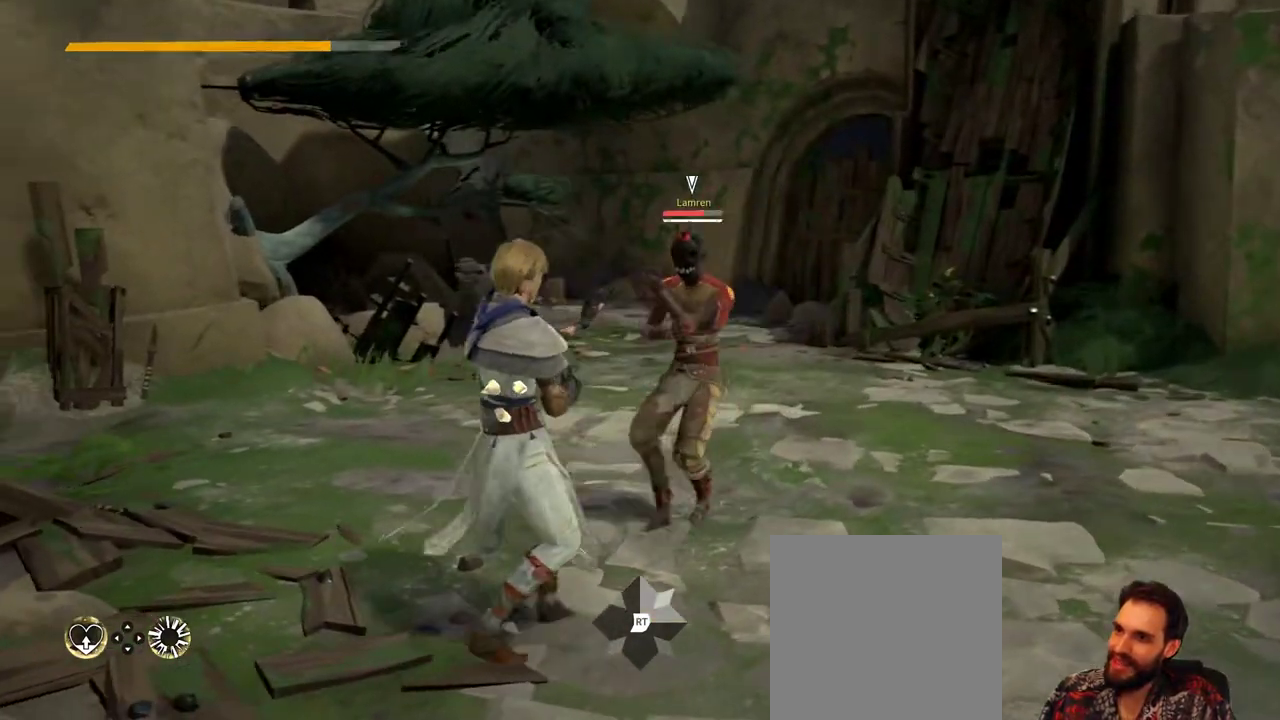
{"buttons": ["L2"], "left_stick": "center", "right_stick": "center", "events": []}
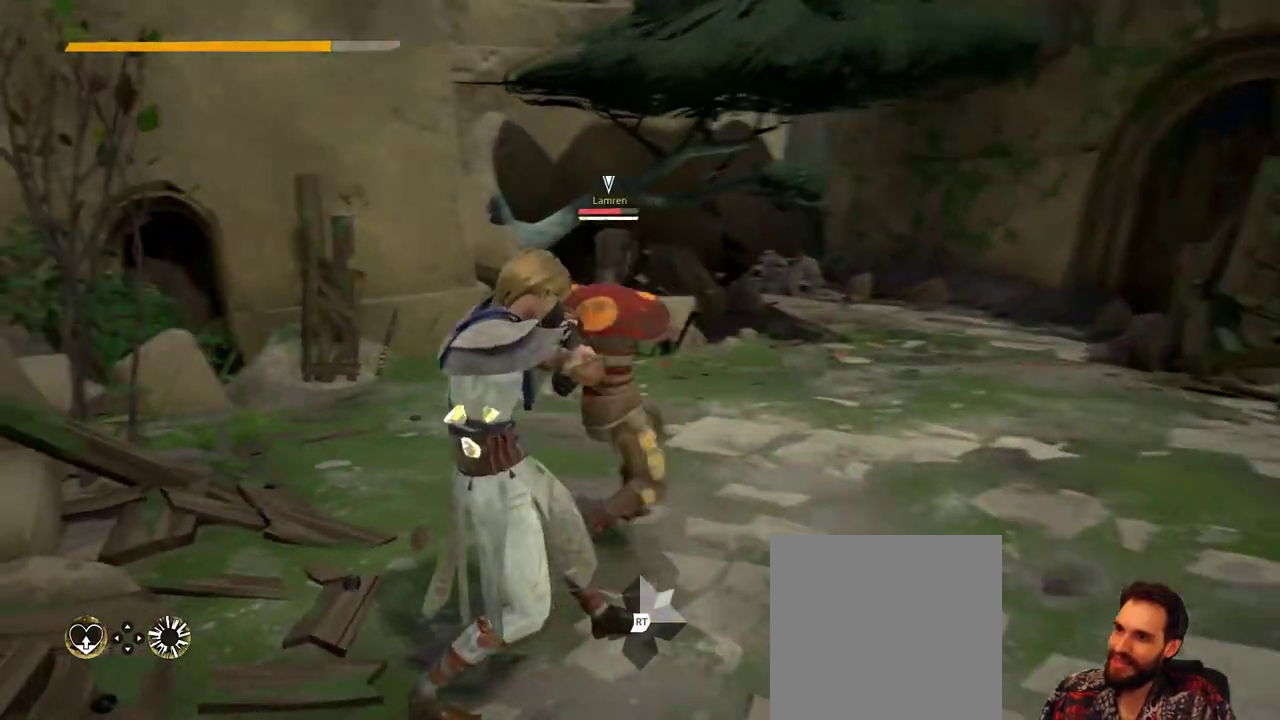
{"buttons": ["L2"], "left_stick": "up-right", "right_stick": "center", "events": [[100, "left_stick", "up-right"]]}
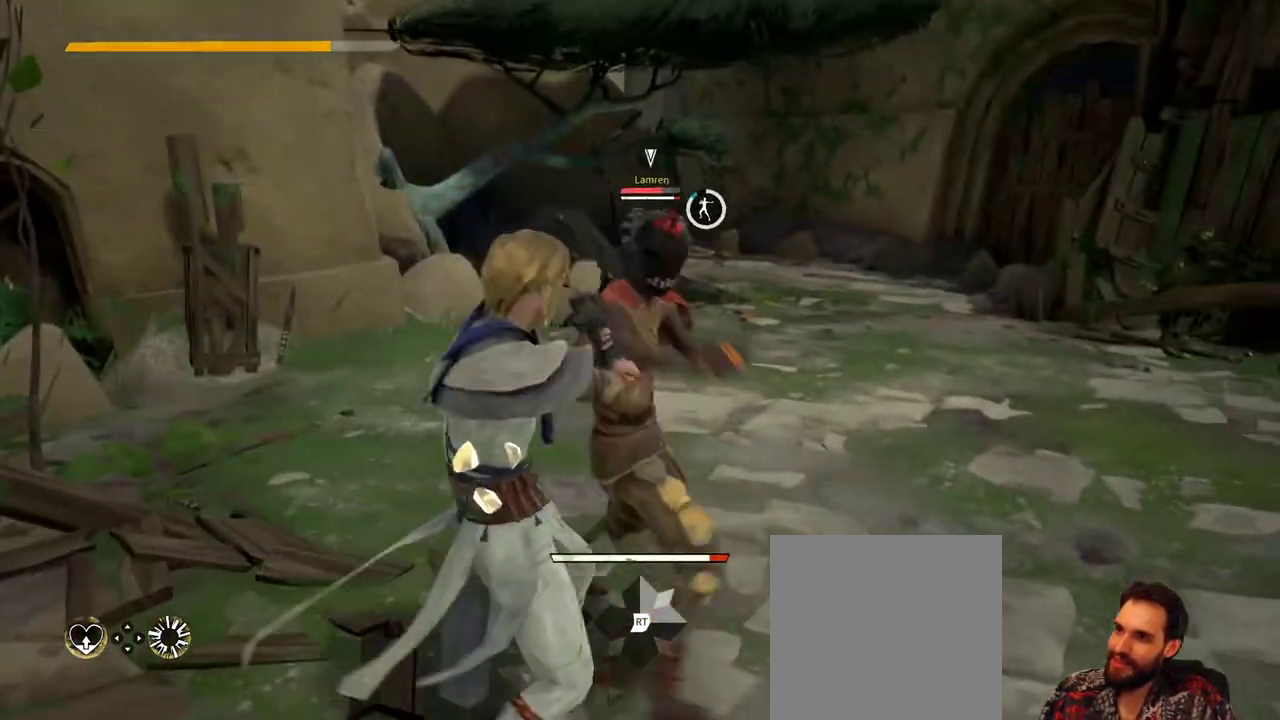
{"buttons": ["L2"], "left_stick": "up-right", "right_stick": "center", "events": []}
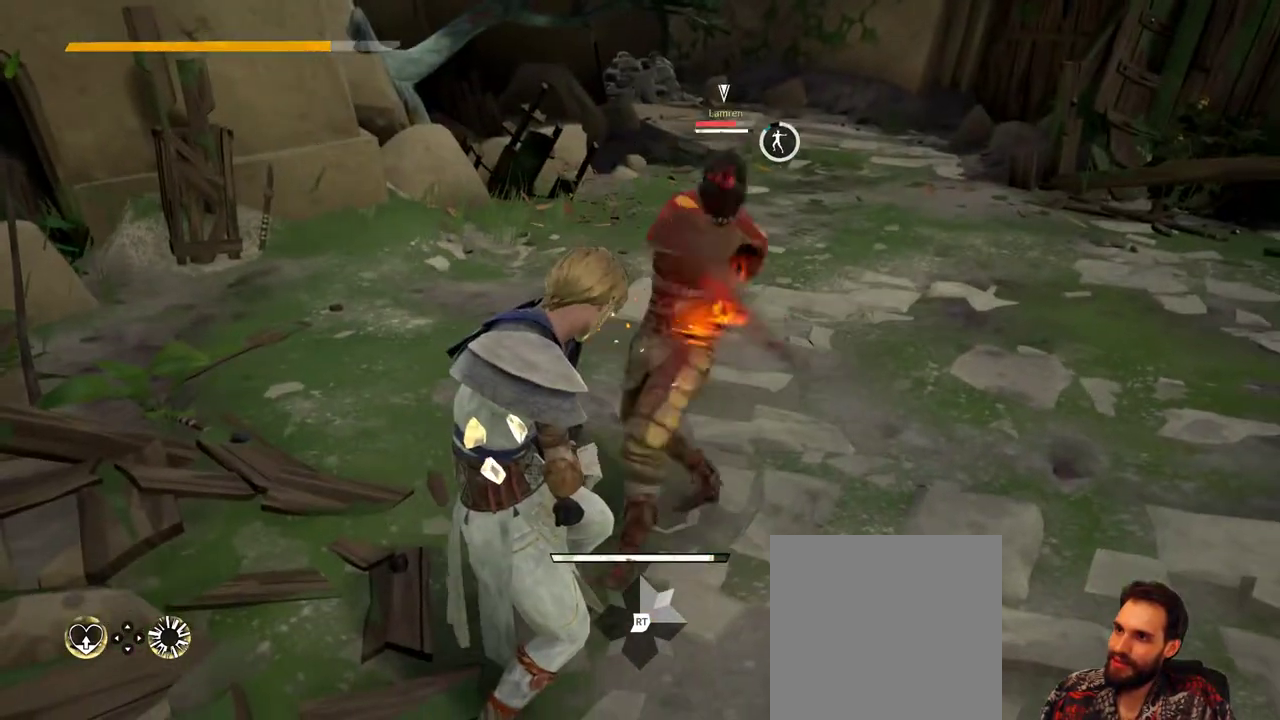
{"buttons": ["L2"], "left_stick": "up-right", "right_stick": "center", "events": []}
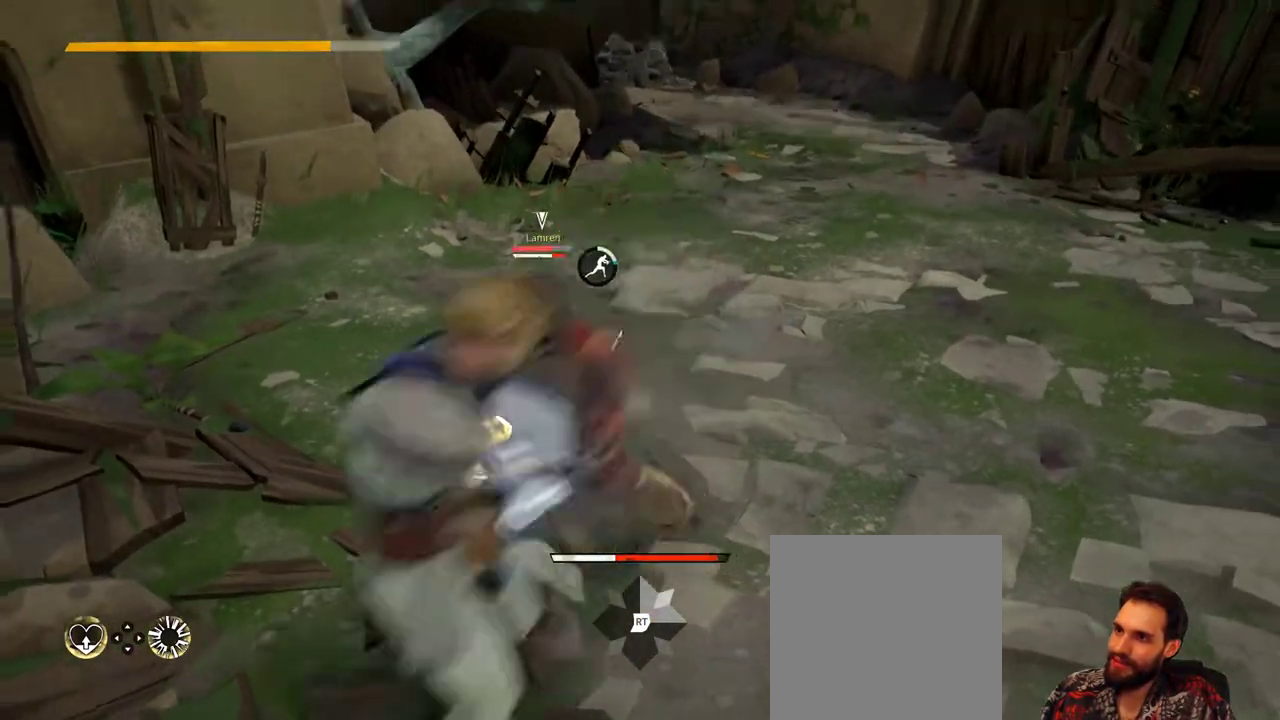
{"buttons": ["L2"], "left_stick": "right", "right_stick": "center", "events": [[467, "left_stick", "right"]]}
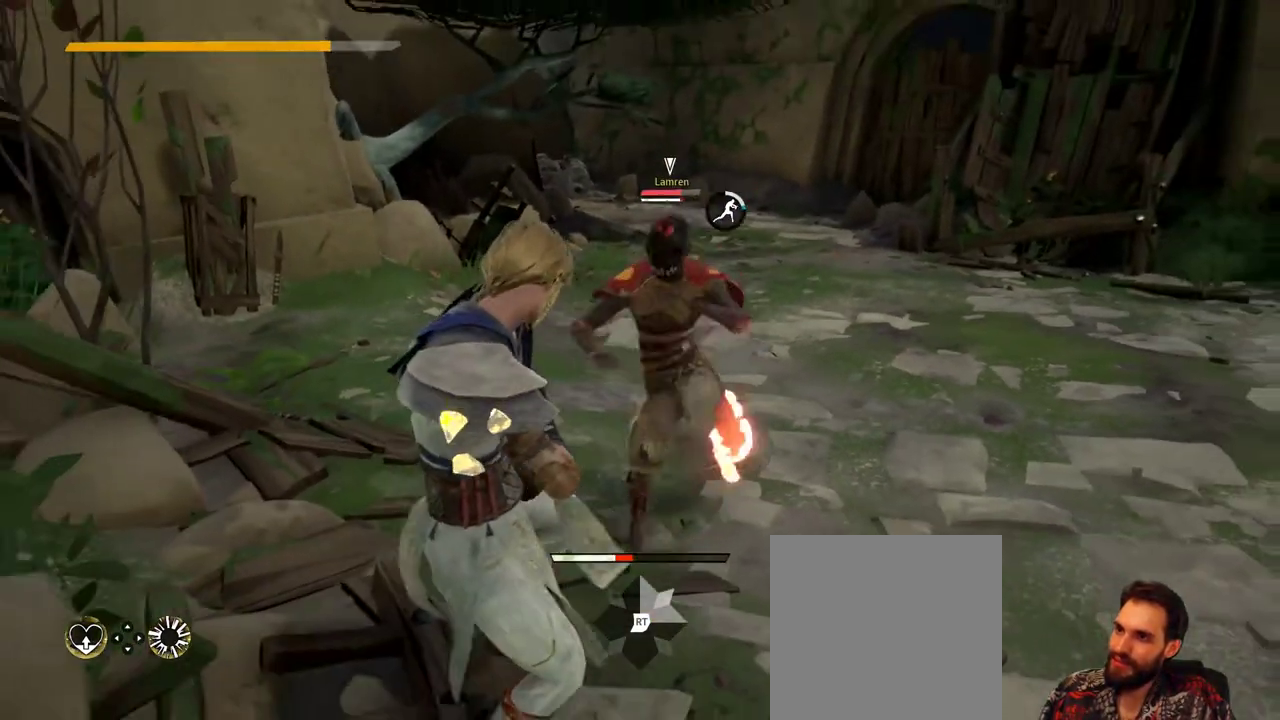
{"buttons": ["L2"], "left_stick": "right", "right_stick": "center", "events": []}
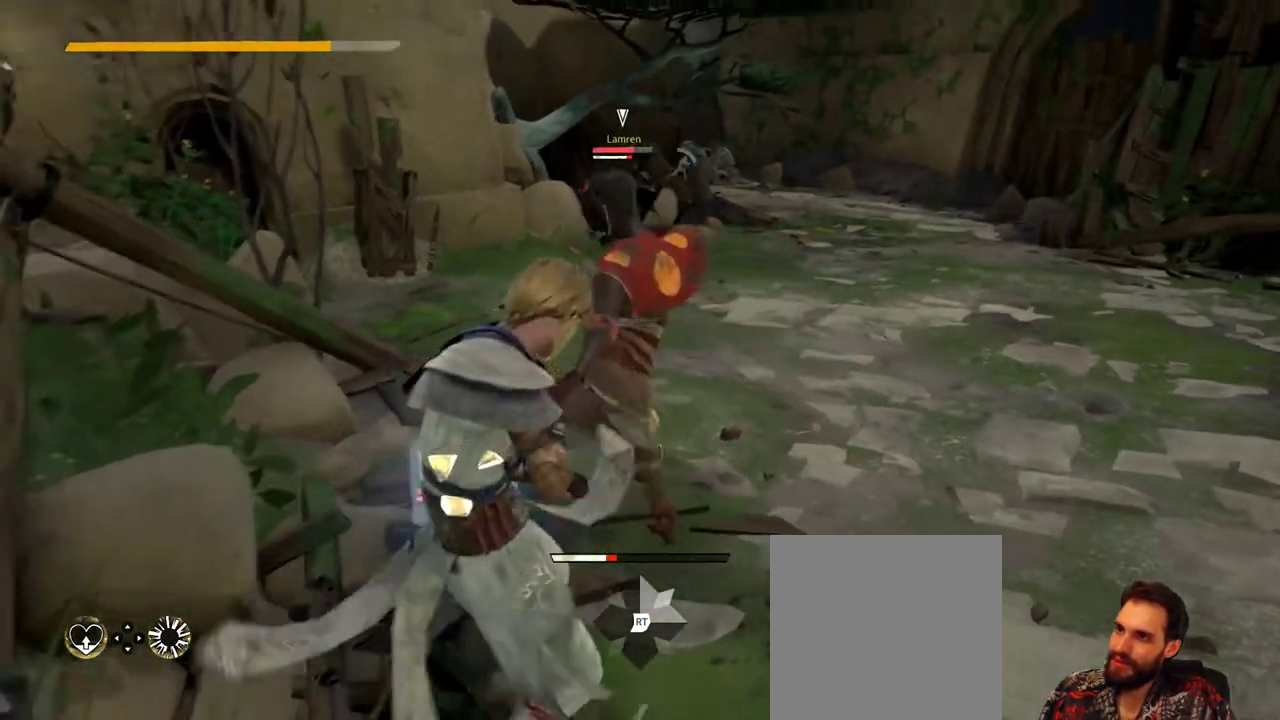
{"buttons": [], "left_stick": "right", "right_stick": "center", "events": [[300, "L2", "up"]]}
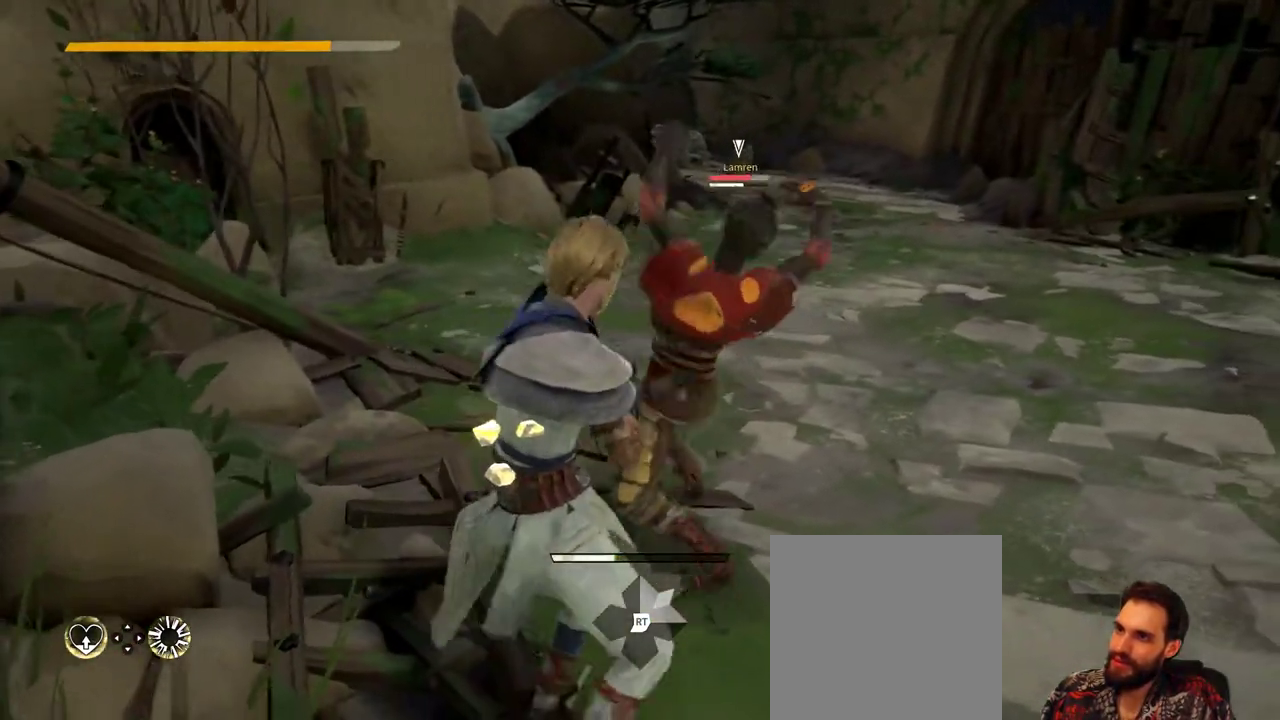
{"buttons": ["L2"], "left_stick": "up-right", "right_stick": "center", "events": [[33, "L2", "down"], [133, "left_stick", "up-right"]]}
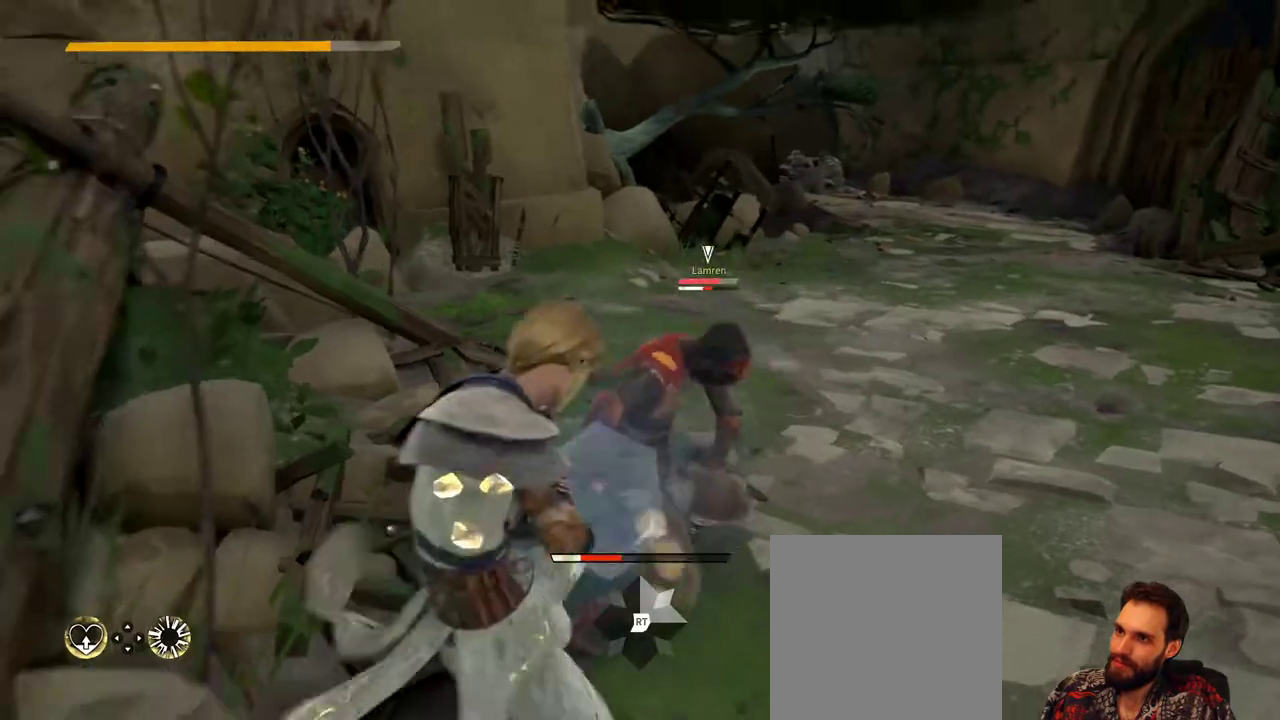
{"buttons": [], "left_stick": "center", "right_stick": "center", "events": [[133, "L2", "up"], [367, "X", "down"], [400, "left_stick", "center"], [500, "X", "up"]]}
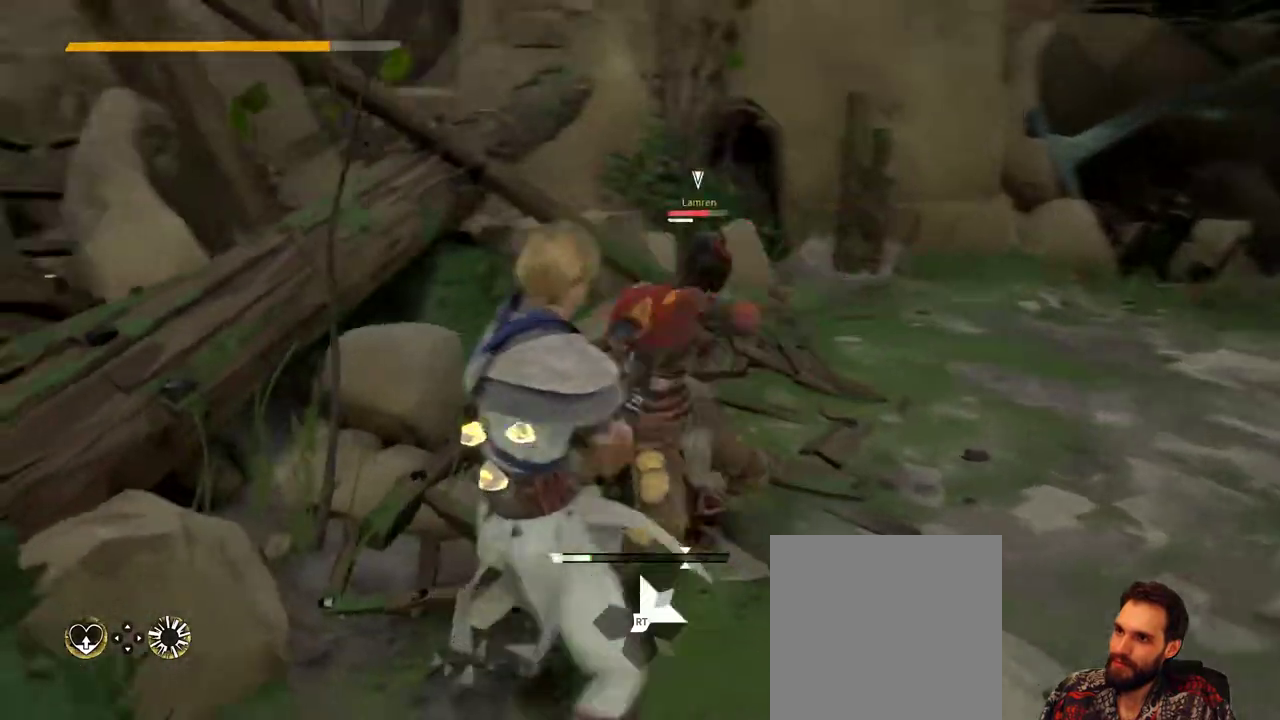
{"buttons": [], "left_stick": "center", "right_stick": "center", "events": [[300, "X", "down"], [433, "X", "up"]]}
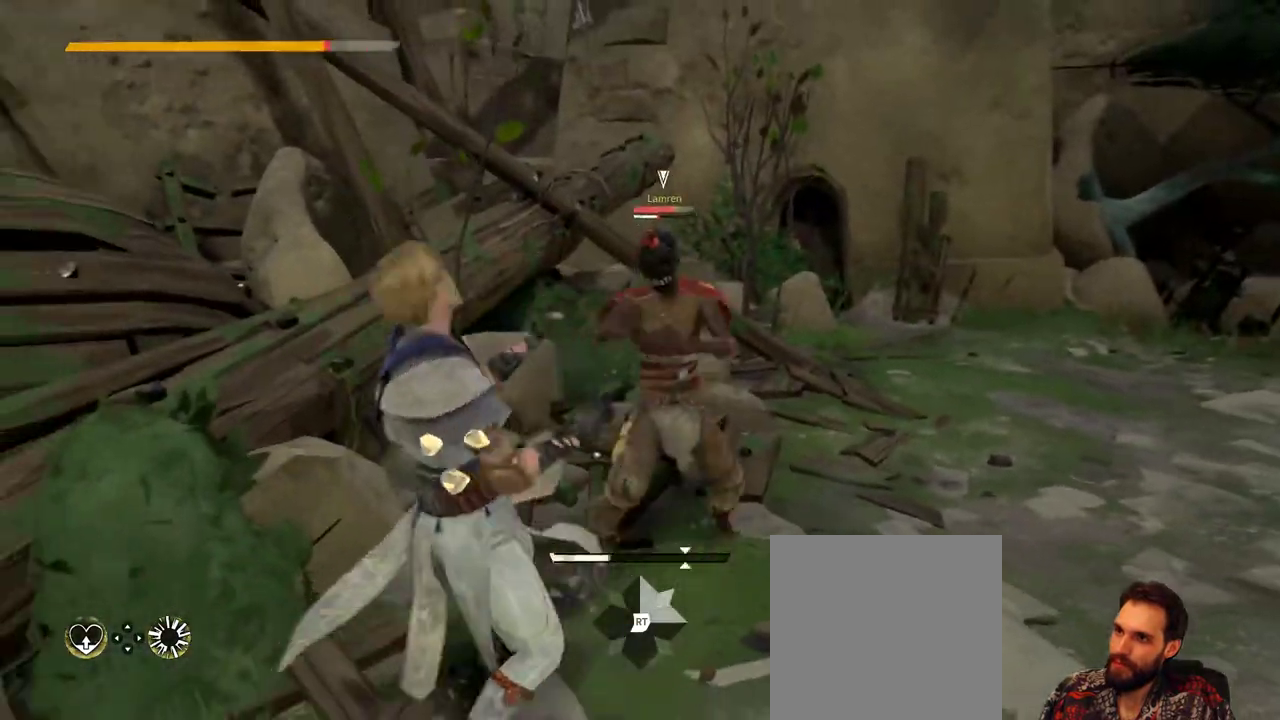
{"buttons": [], "left_stick": "center", "right_stick": "center", "events": [[400, "X", "down"], [500, "X", "up"]]}
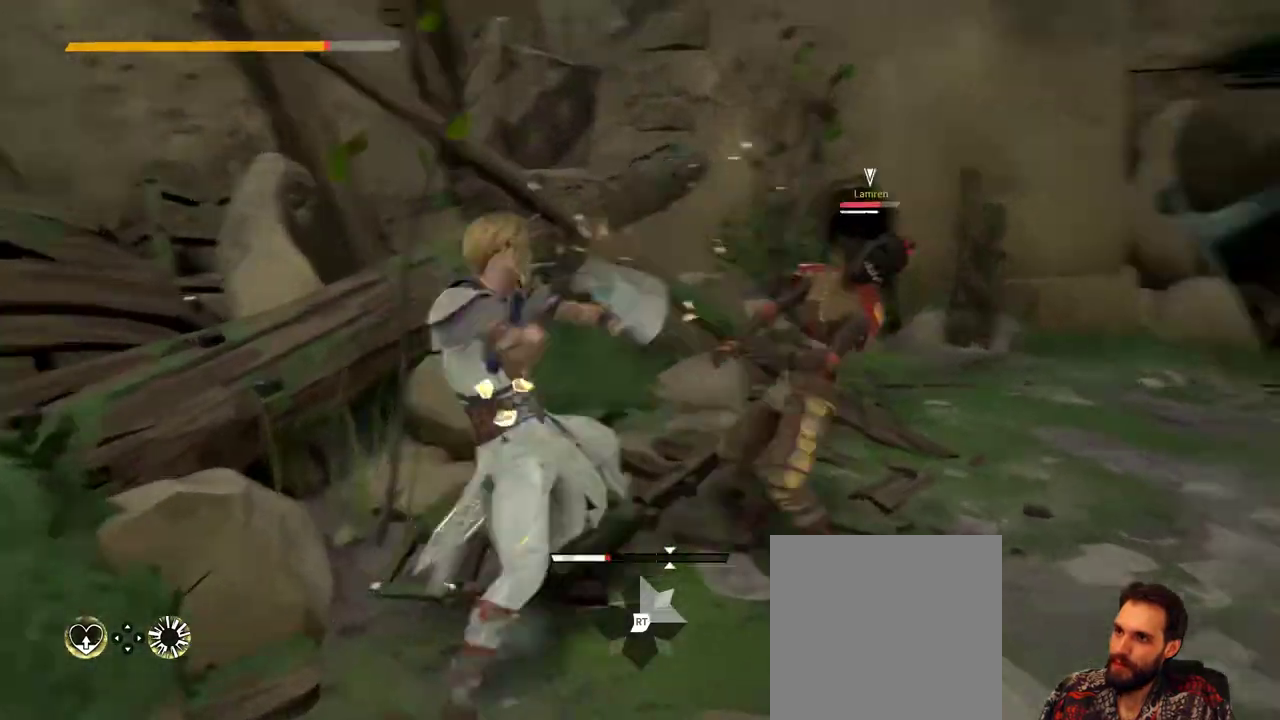
{"buttons": ["X"], "left_stick": "center", "right_stick": "center", "events": [[500, "X", "down"]]}
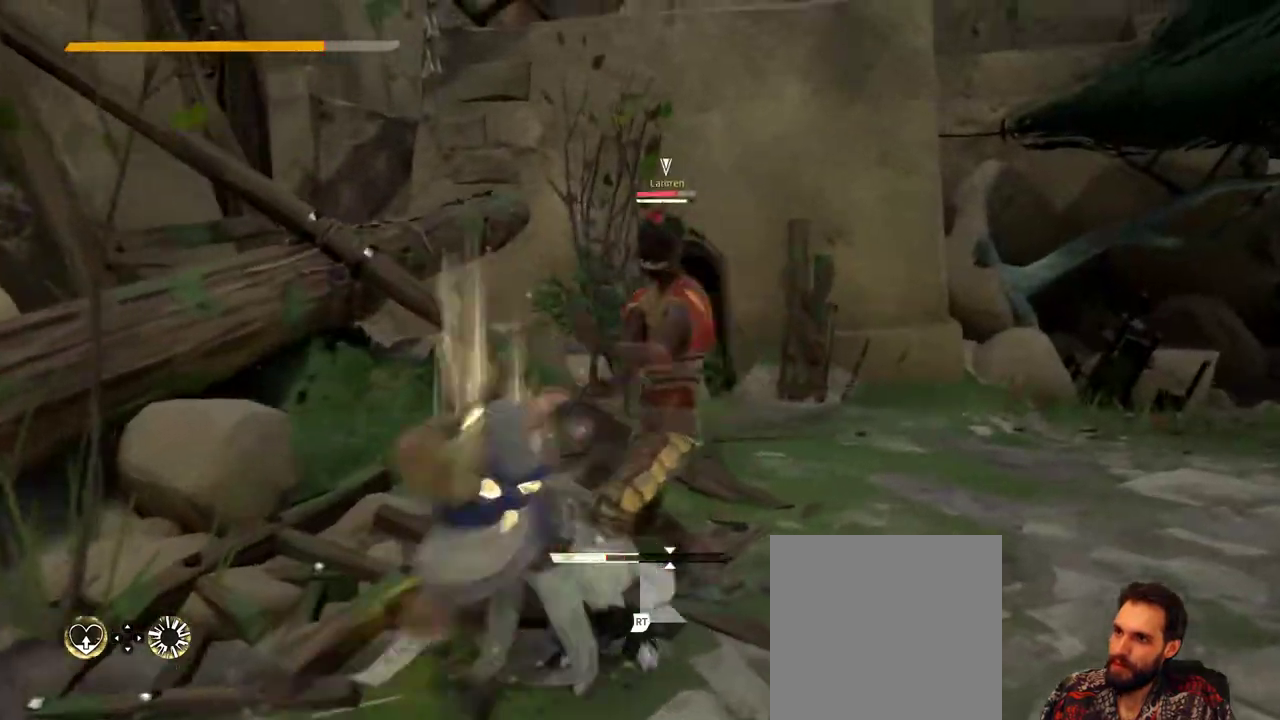
{"buttons": [], "left_stick": "center", "right_stick": "center", "events": [[100, "X", "up"]]}
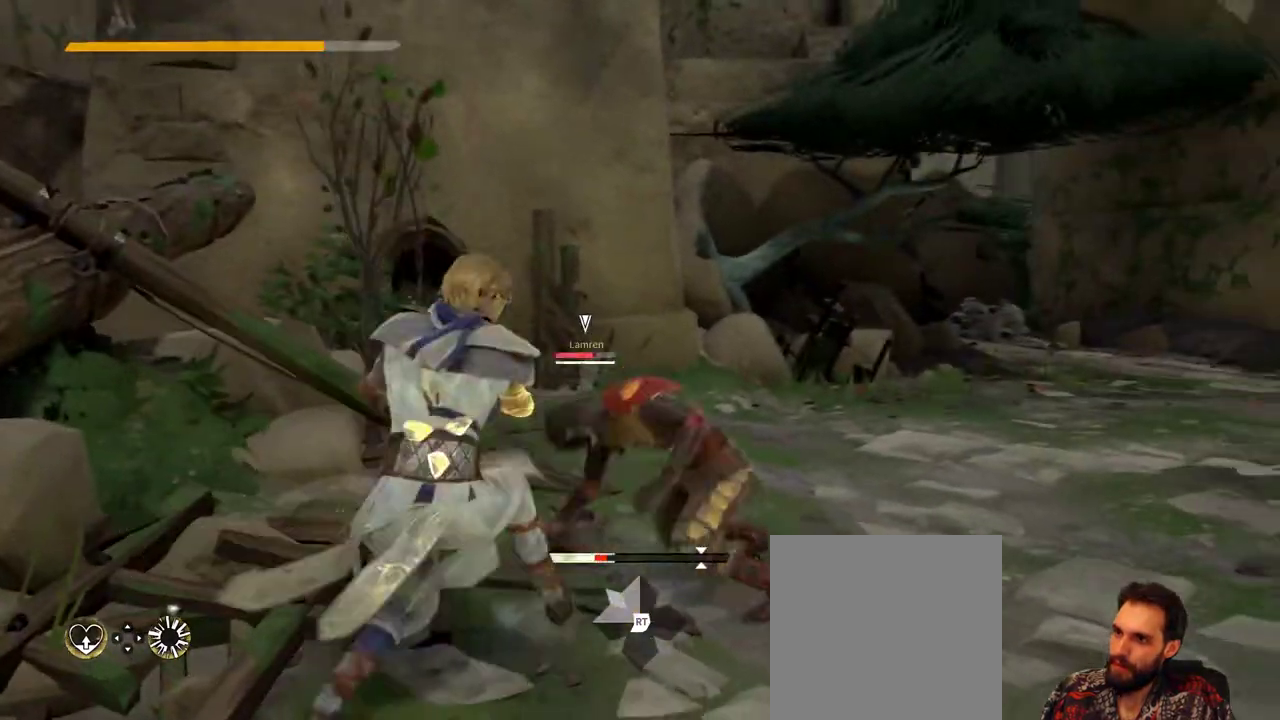
{"buttons": [], "left_stick": "center", "right_stick": "center", "events": [[233, "Y", "down"], [367, "Y", "up"]]}
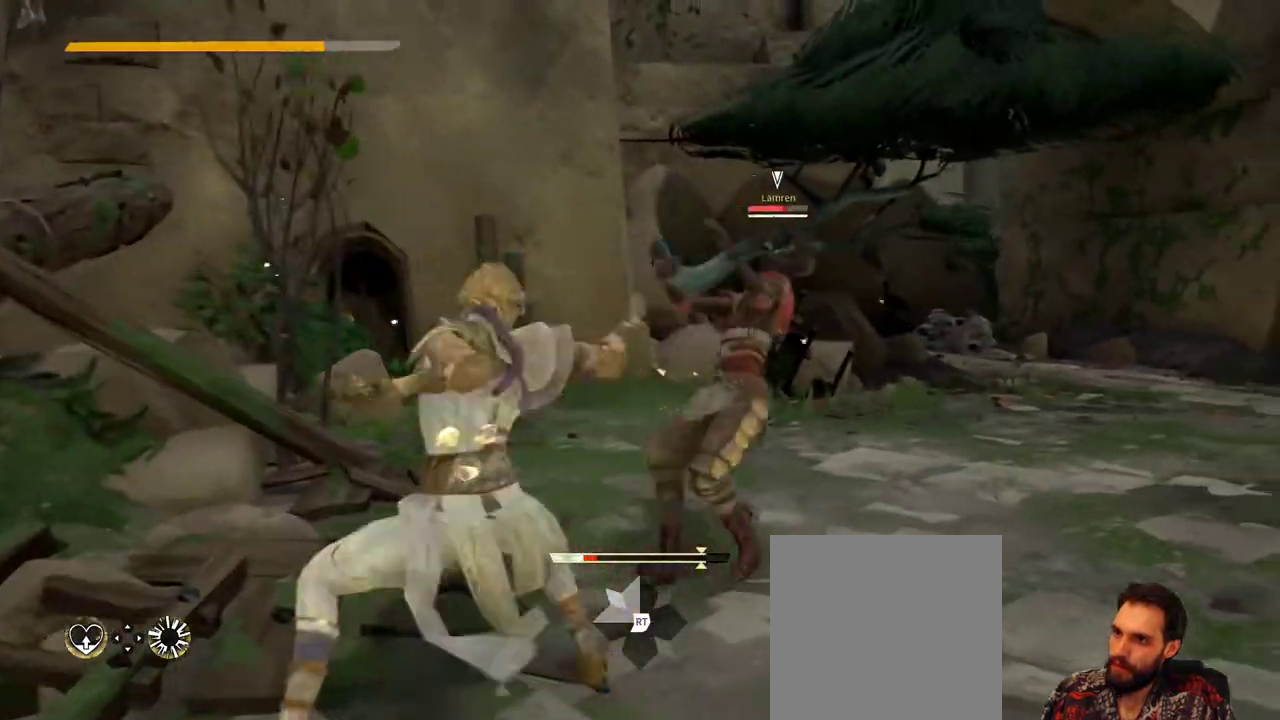
{"buttons": [], "left_stick": "center", "right_stick": "center", "events": []}
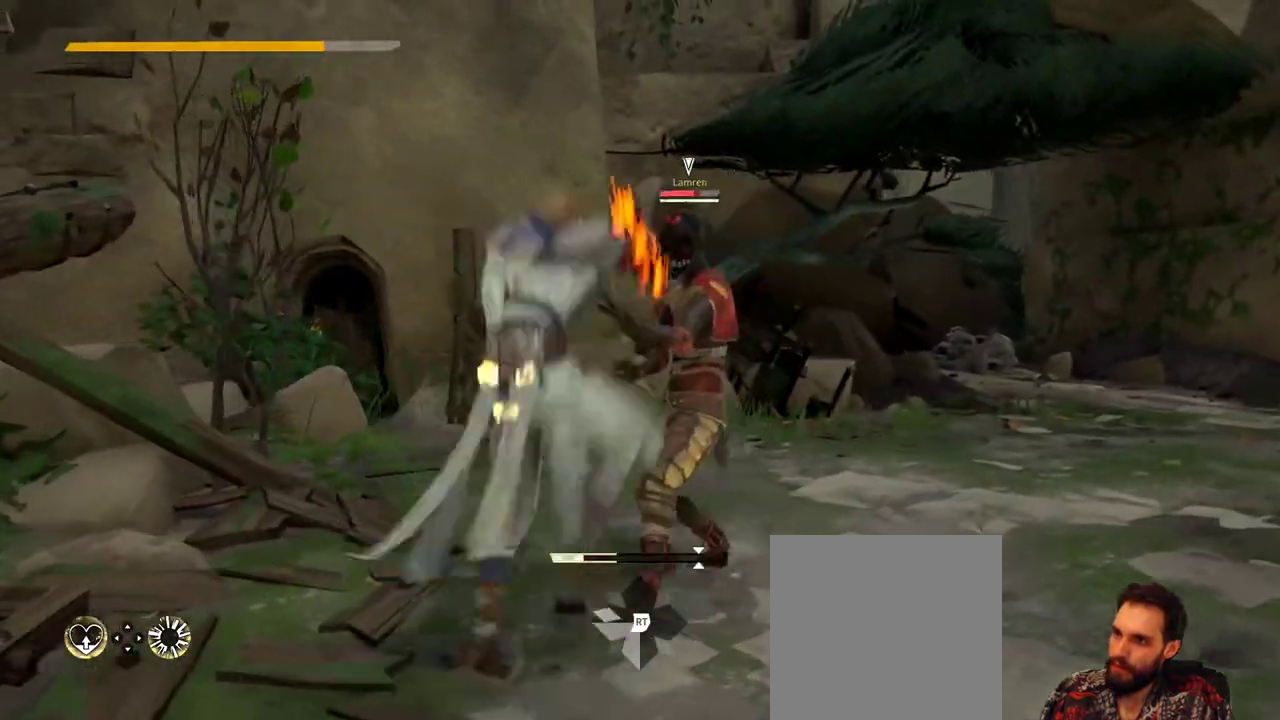
{"buttons": ["X"], "left_stick": "center", "right_stick": "center", "events": [[500, "X", "down"]]}